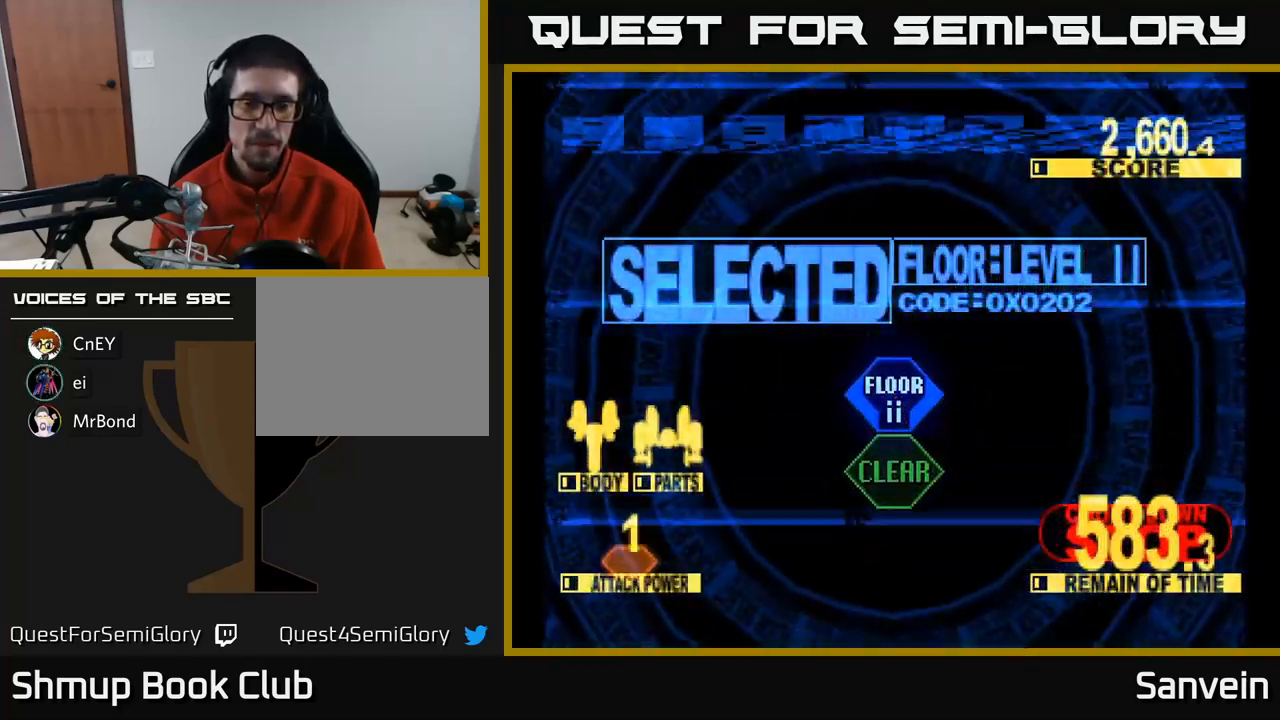
Gameplay with a controller (Xbox layout); each line is a JSON object with the inputs held at the frame after it. "events" lists button and stick changes between this image and that frame as [ms after this image, input, new state], when the widget could be followed in between.
{"buttons": ["X", "DPAD_UP"], "left_stick": "center", "right_stick": "center", "events": []}
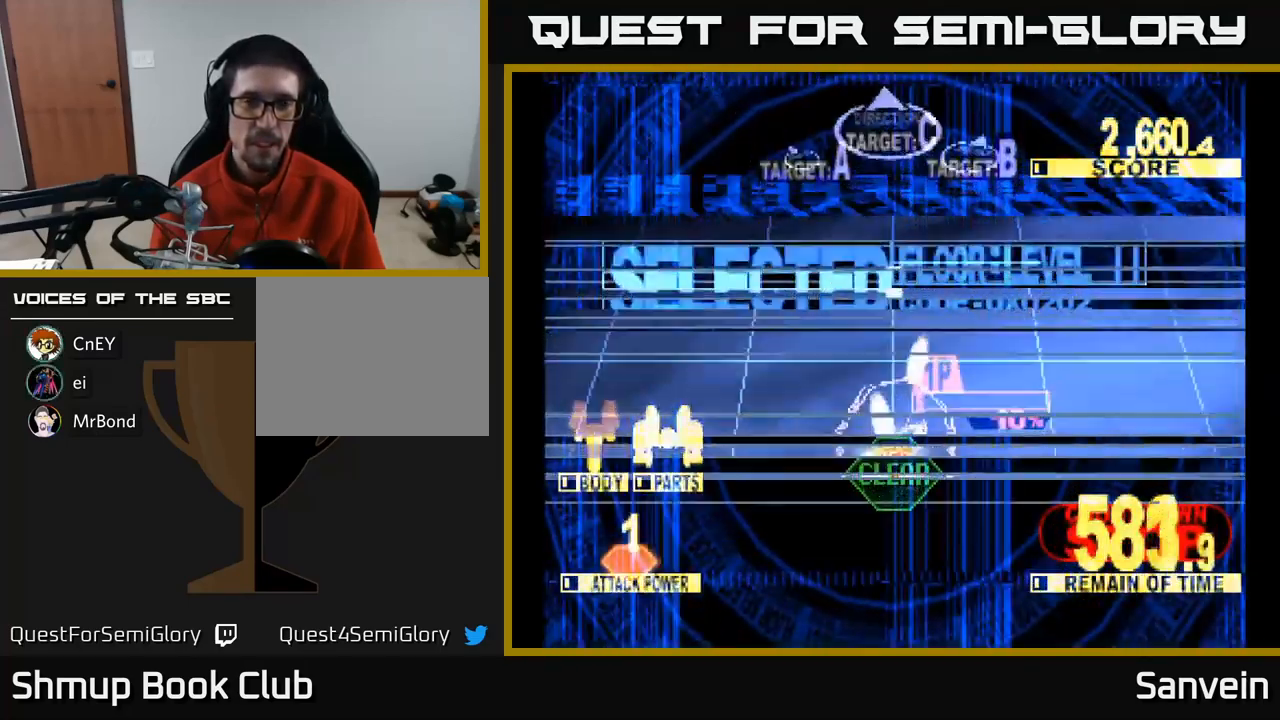
{"buttons": ["X", "DPAD_UP", "DPAD_LEFT"], "left_stick": "center", "right_stick": "center", "events": [[350, "DPAD_LEFT", "down"]]}
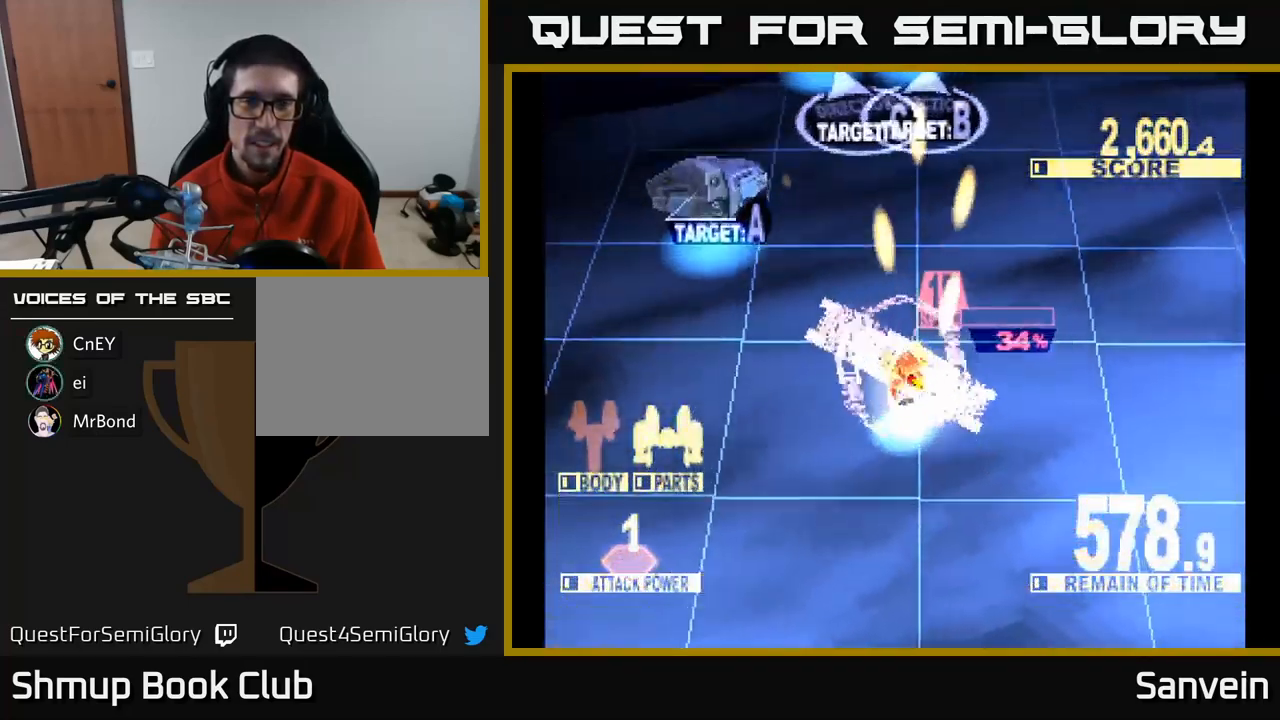
{"buttons": ["DPAD_UP"], "left_stick": "center", "right_stick": "center", "events": [[250, "DPAD_UP", "up"], [349, "DPAD_LEFT", "up"], [366, "DPAD_UP", "down"], [466, "X", "up"]]}
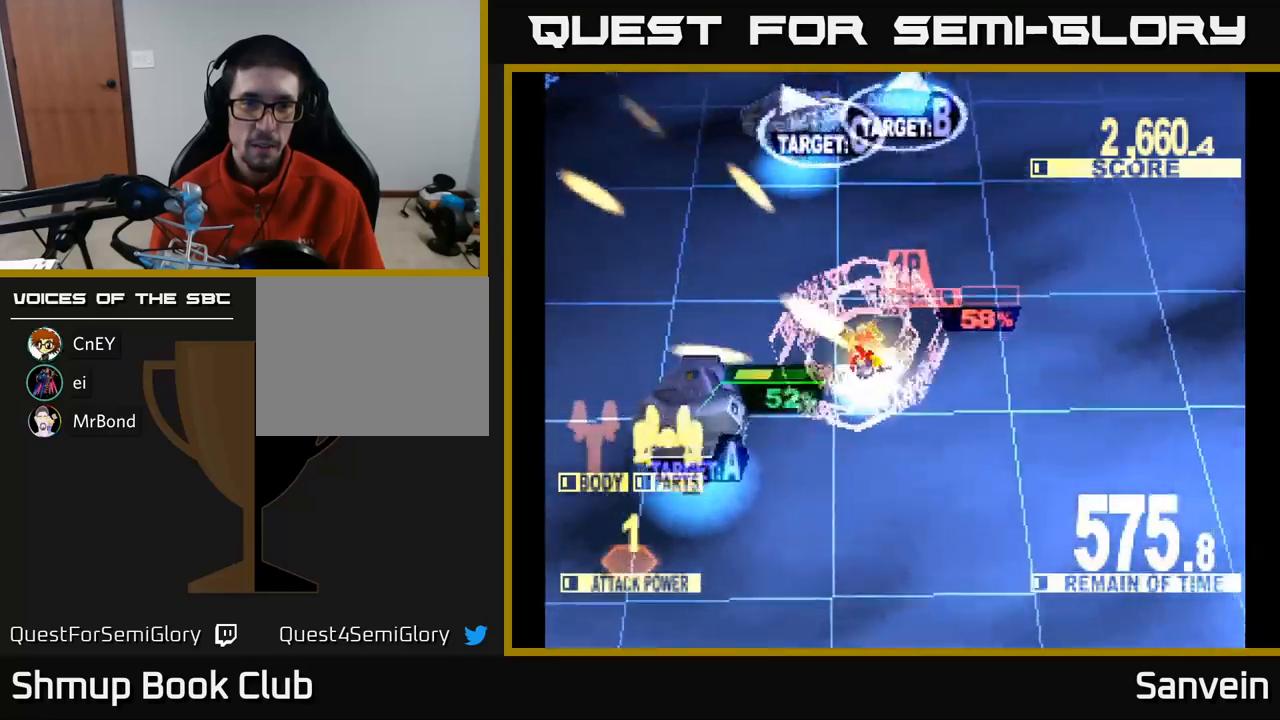
{"buttons": ["DPAD_RIGHT"], "left_stick": "center", "right_stick": "center", "events": [[17, "DPAD_RIGHT", "down"], [67, "X", "down"], [150, "DPAD_RIGHT", "up"], [250, "DPAD_LEFT", "down"], [300, "DPAD_LEFT", "up"], [367, "DPAD_RIGHT", "down"], [433, "DPAD_UP", "up"], [500, "X", "up"]]}
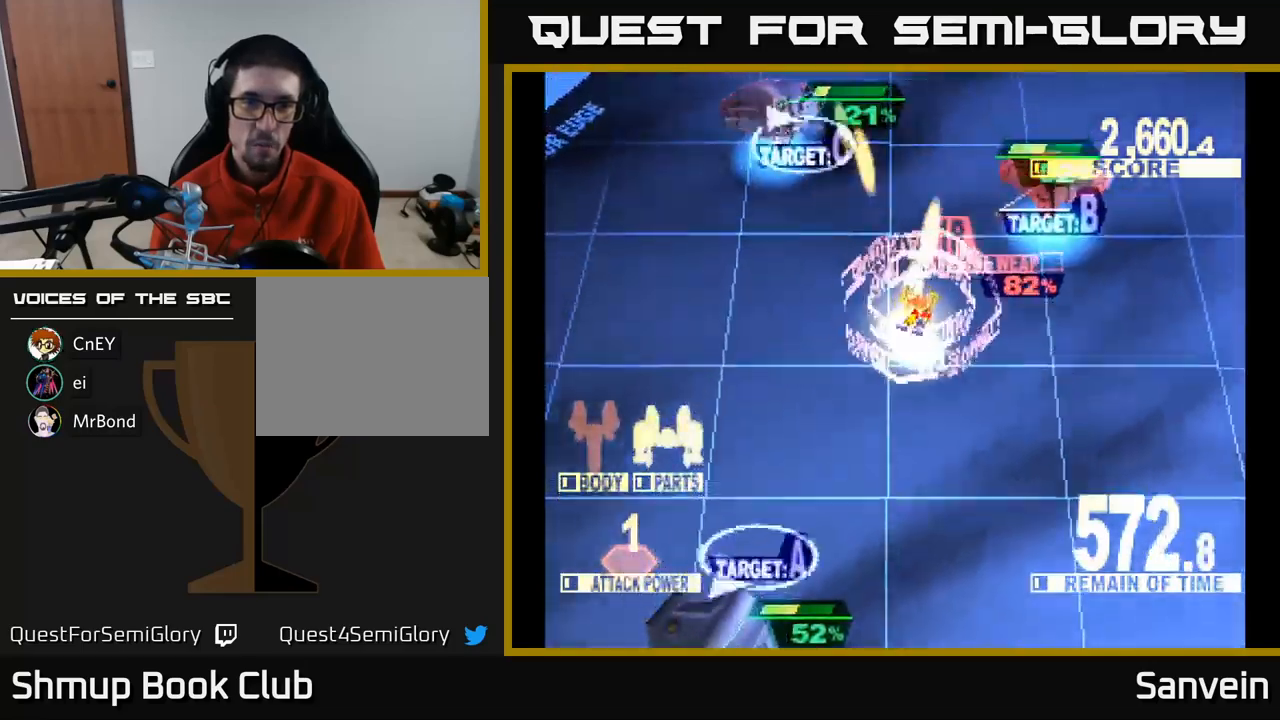
{"buttons": ["A", "DPAD_DOWN"], "left_stick": "center", "right_stick": "center", "events": [[17, "DPAD_DOWN", "down"], [67, "DPAD_RIGHT", "up"], [67, "X", "down"], [183, "DPAD_LEFT", "down"], [200, "A", "down"], [233, "X", "up"], [267, "A", "up"], [350, "A", "down"], [383, "X", "down"], [483, "X", "up"], [500, "DPAD_LEFT", "up"]]}
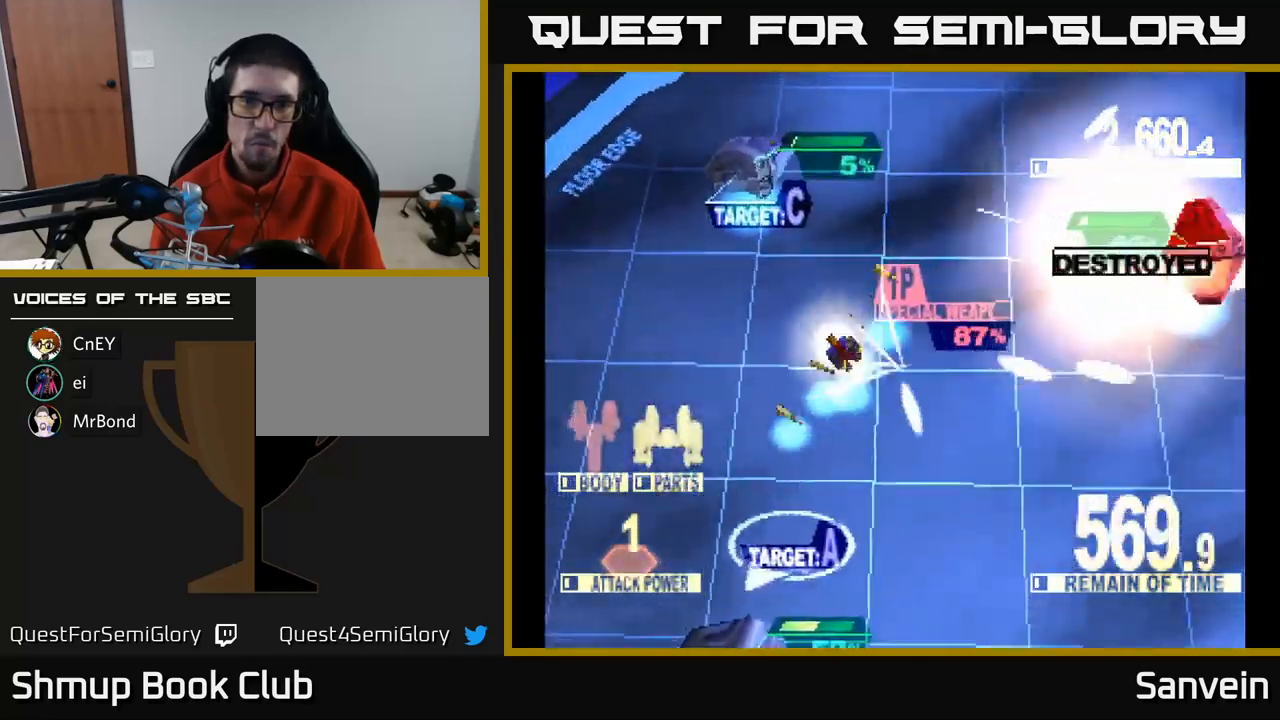
{"buttons": ["X", "DPAD_DOWN", "DPAD_RIGHT"], "left_stick": "center", "right_stick": "center", "events": [[67, "DPAD_RIGHT", "down"], [67, "X", "down"], [83, "A", "up"]]}
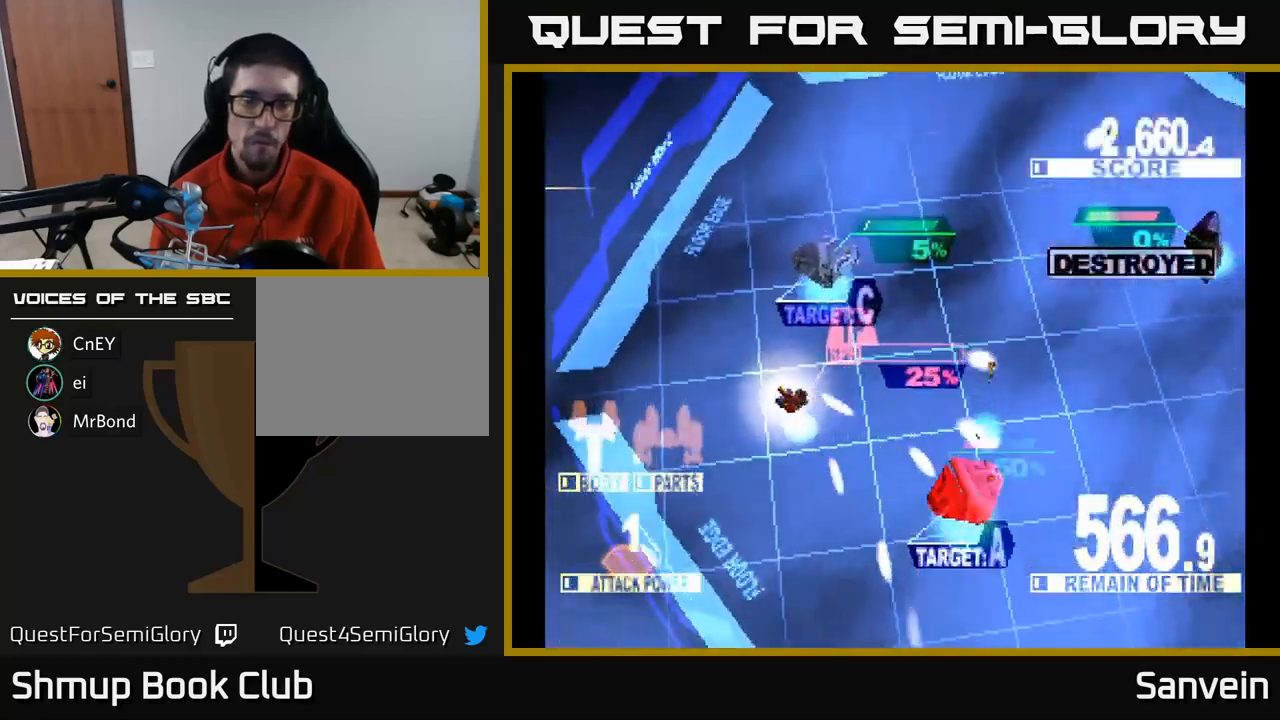
{"buttons": ["X", "DPAD_UP", "DPAD_RIGHT"], "left_stick": "center", "right_stick": "center", "events": [[50, "DPAD_DOWN", "up"], [83, "DPAD_UP", "down"], [100, "DPAD_RIGHT", "up"], [133, "X", "up"], [283, "X", "down"], [450, "DPAD_RIGHT", "down"]]}
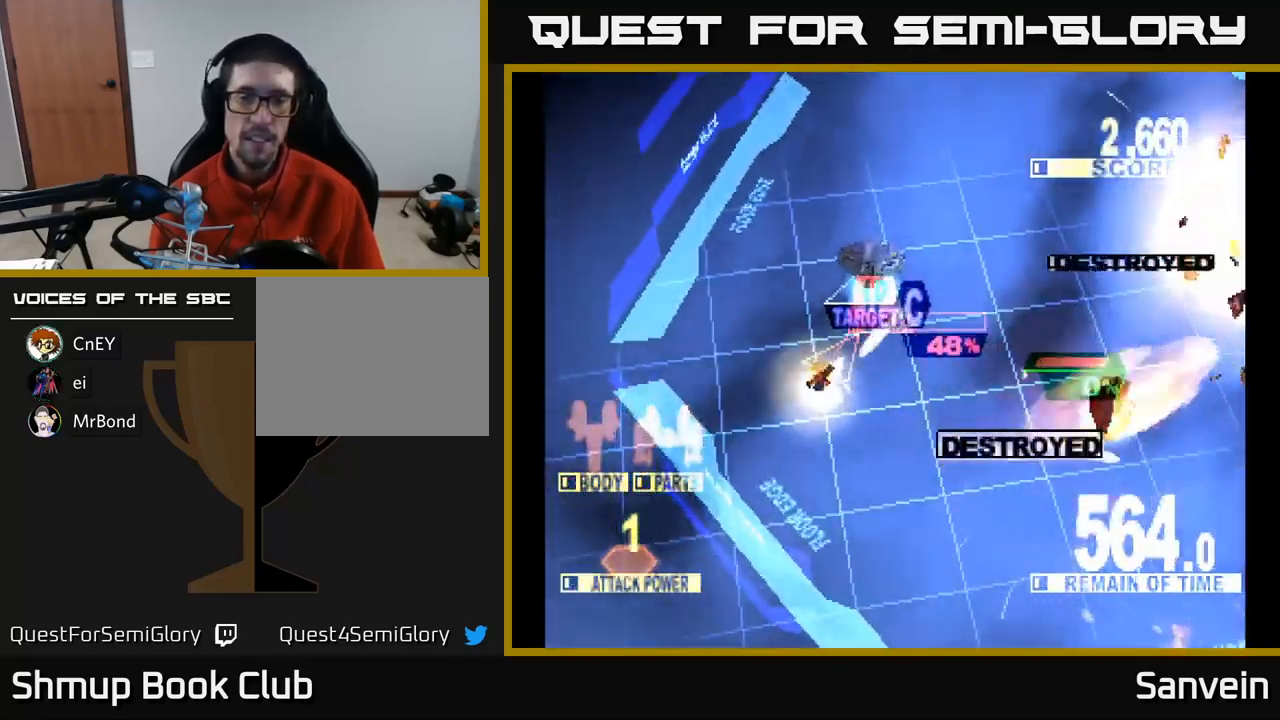
{"buttons": ["X", "DPAD_DOWN", "DPAD_RIGHT"], "left_stick": "center", "right_stick": "center", "events": [[250, "DPAD_UP", "up"], [467, "DPAD_DOWN", "down"]]}
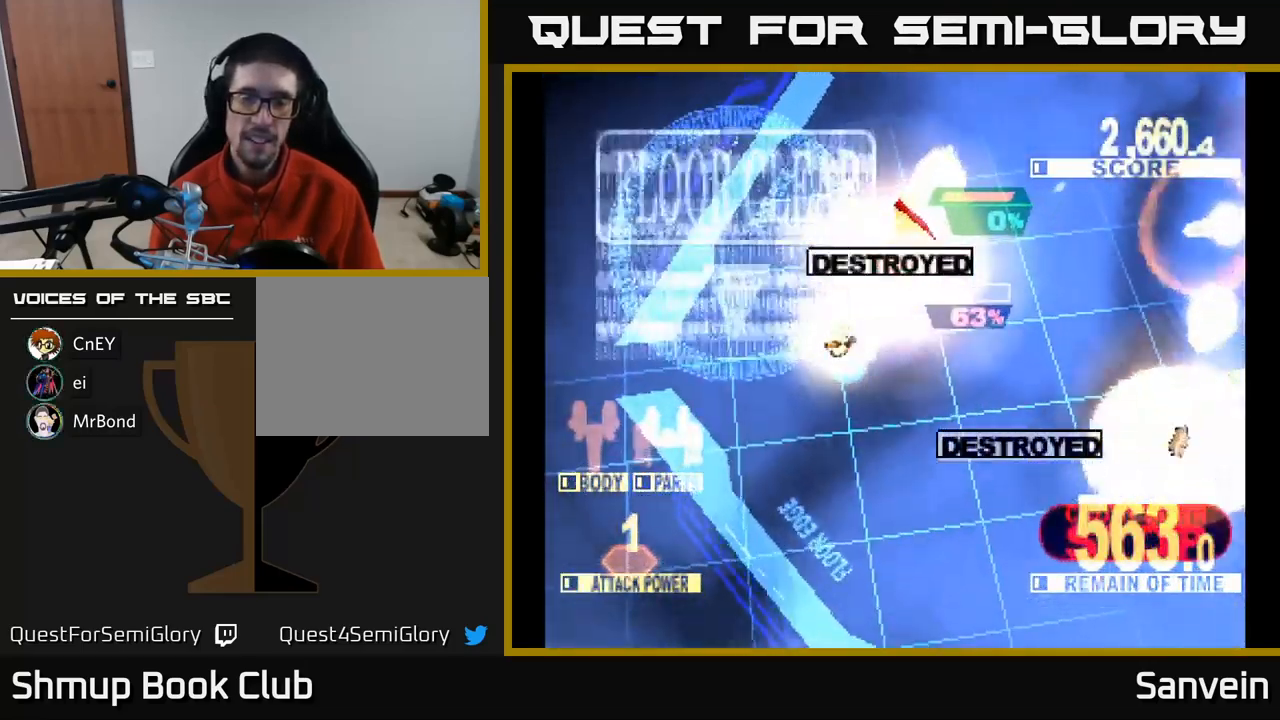
{"buttons": ["X", "DPAD_DOWN", "DPAD_RIGHT"], "left_stick": "center", "right_stick": "center", "events": []}
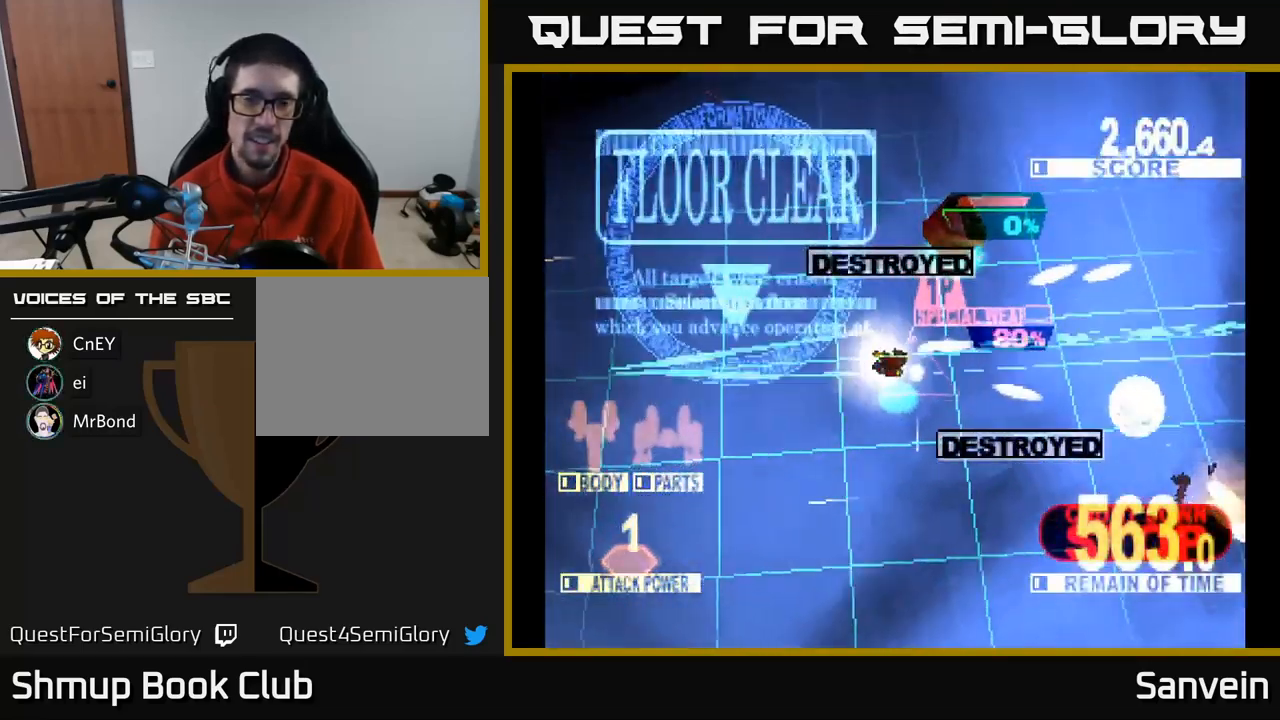
{"buttons": ["X", "DPAD_DOWN", "DPAD_RIGHT"], "left_stick": "center", "right_stick": "center", "events": [[367, "DPAD_DOWN", "up"], [417, "DPAD_DOWN", "down"]]}
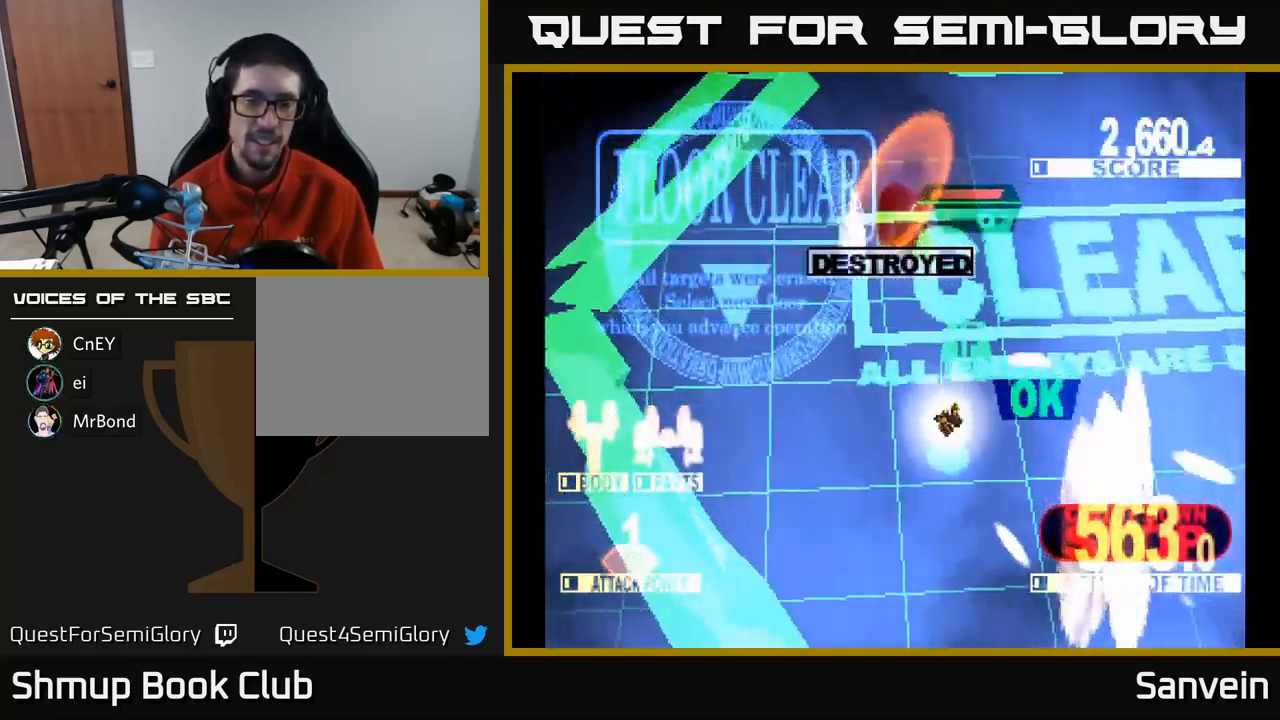
{"buttons": ["X", "DPAD_RIGHT"], "left_stick": "center", "right_stick": "center", "events": [[150, "DPAD_DOWN", "up"], [183, "A", "down"], [250, "X", "up"], [300, "X", "down"], [350, "A", "up"]]}
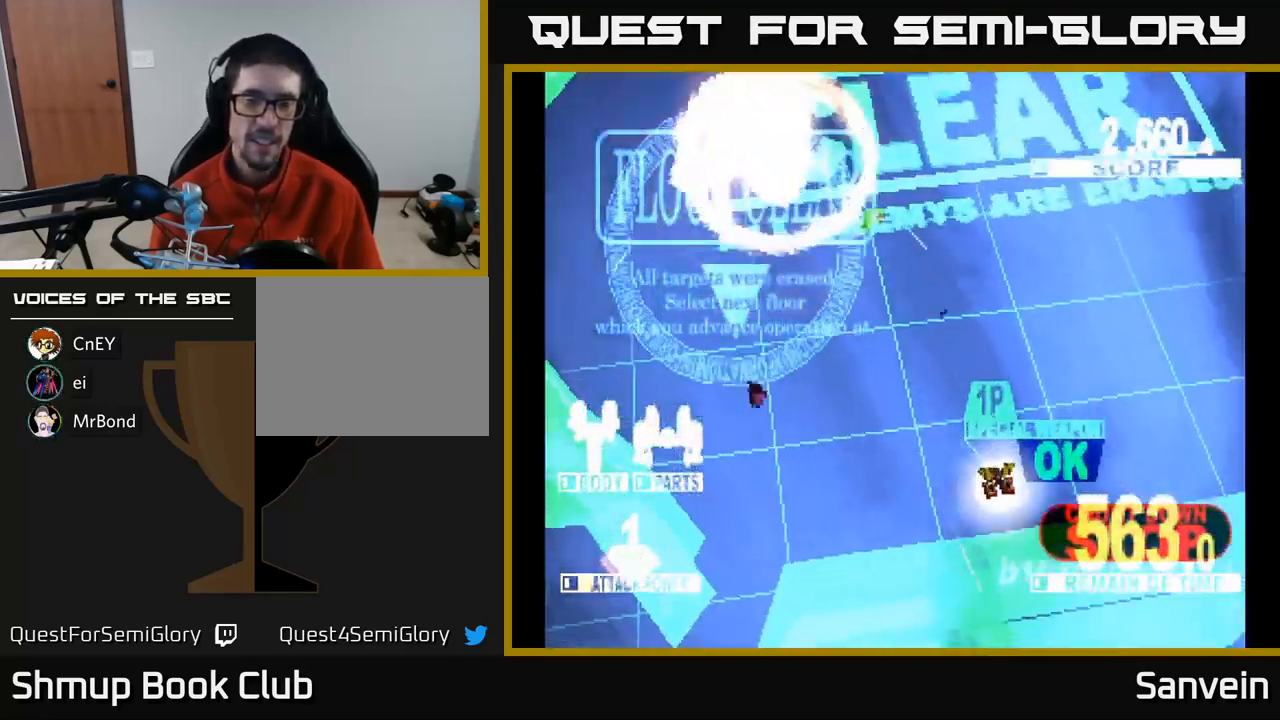
{"buttons": ["A"], "left_stick": "center", "right_stick": "center", "events": [[83, "DPAD_RIGHT", "up"], [83, "X", "up"], [383, "A", "down"]]}
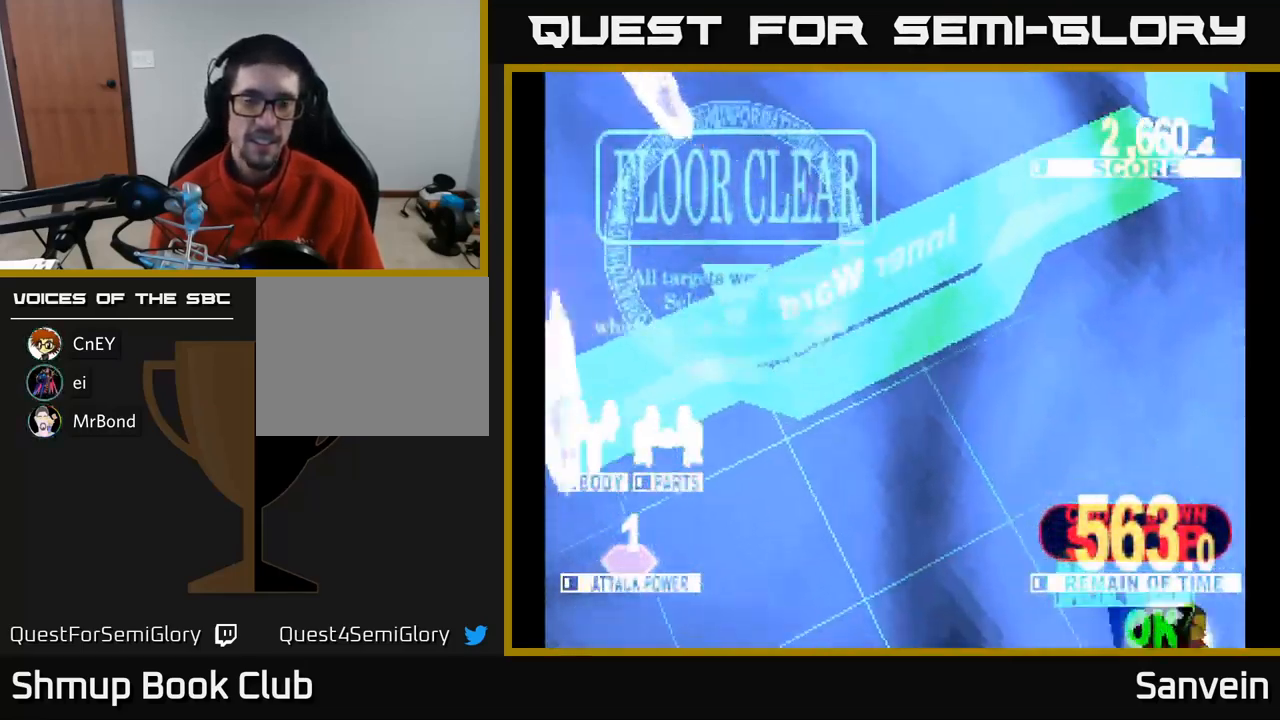
{"buttons": ["A"], "left_stick": "center", "right_stick": "center", "events": [[17, "X", "down"], [50, "A", "up"], [167, "X", "up"], [217, "A", "down"], [350, "A", "up"], [467, "A", "down"]]}
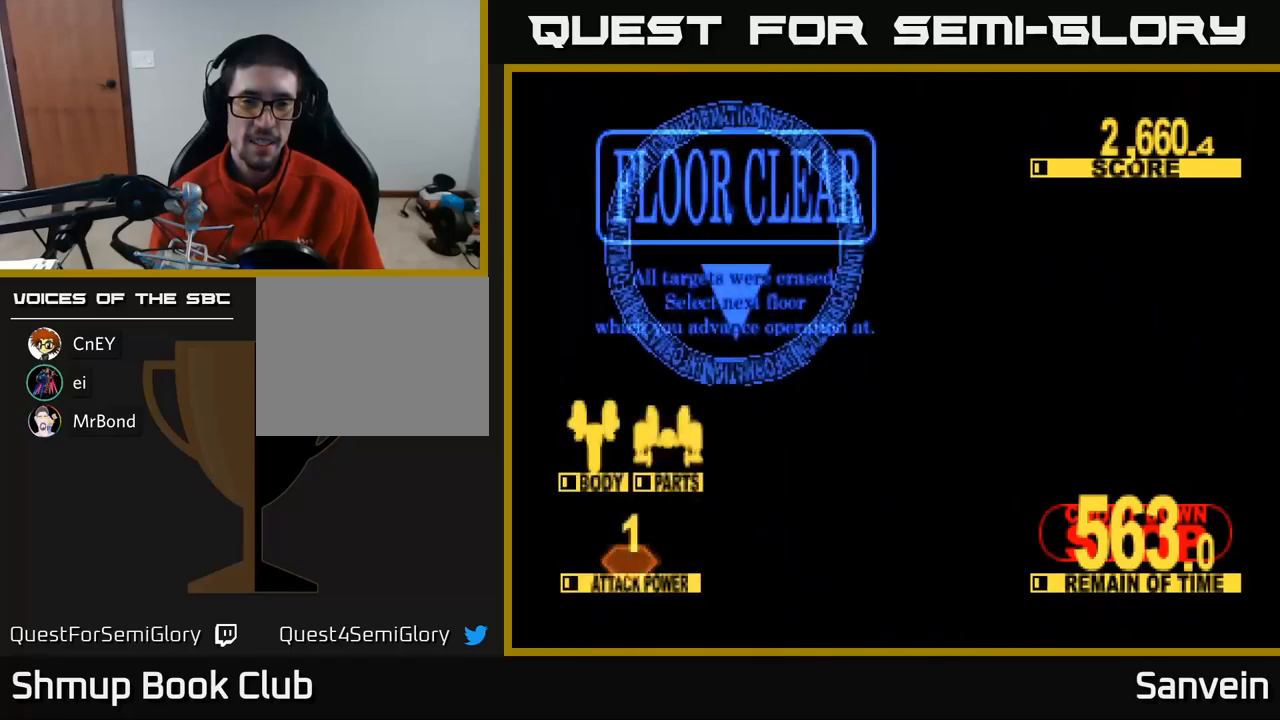
{"buttons": ["A"], "left_stick": "center", "right_stick": "center", "events": [[117, "A", "up"], [234, "A", "down"], [350, "A", "up"], [434, "A", "down"]]}
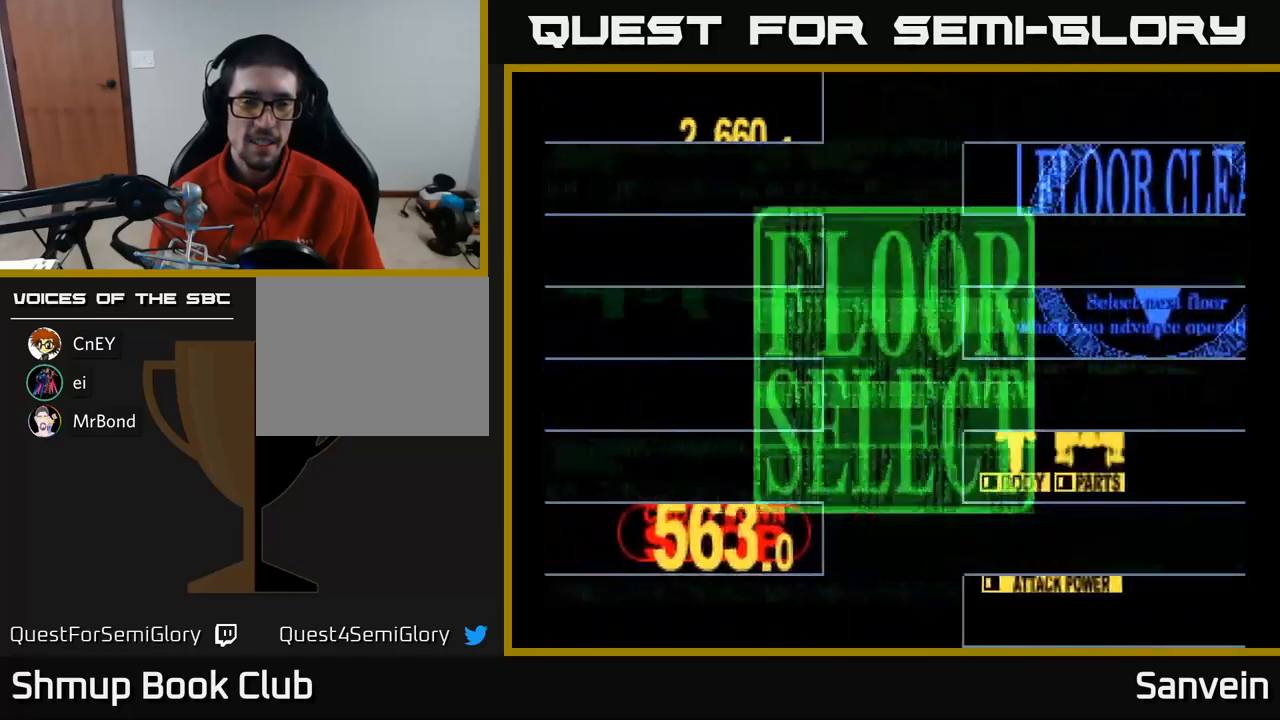
{"buttons": [], "left_stick": "center", "right_stick": "center", "events": [[50, "A", "up"], [184, "A", "down"], [267, "X", "down"], [300, "A", "up"], [450, "X", "up"]]}
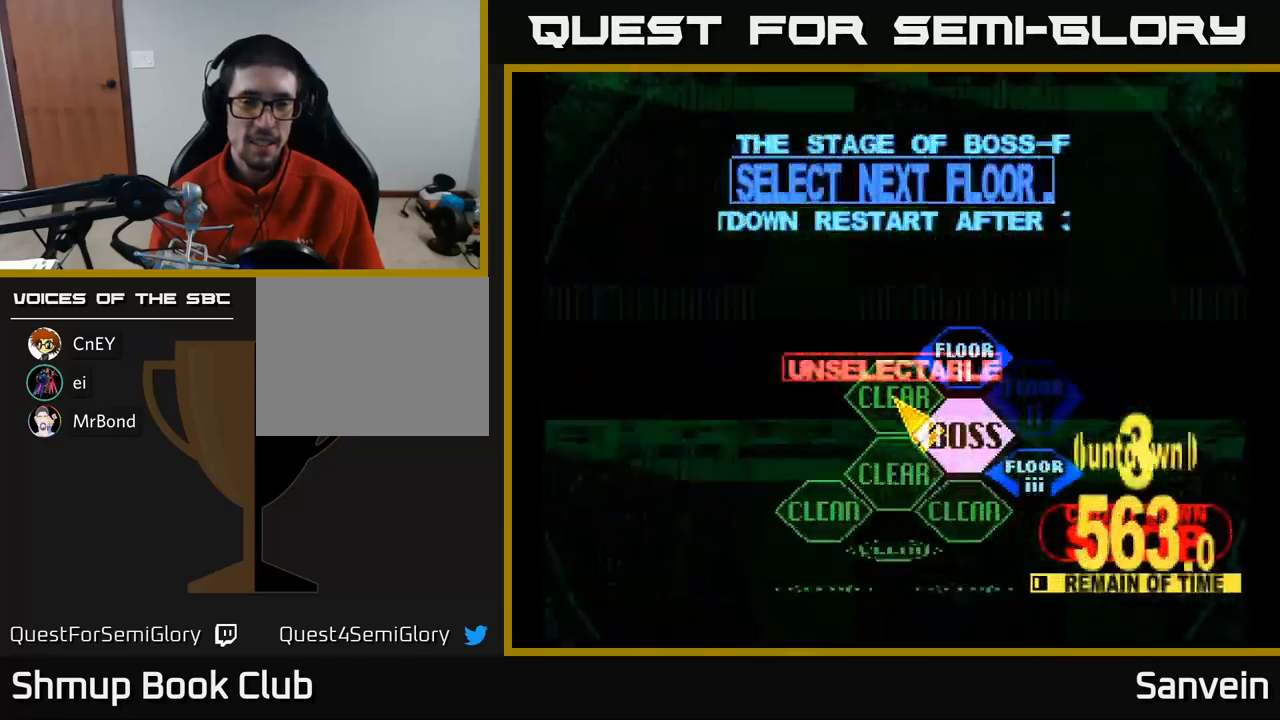
{"buttons": ["A"], "left_stick": "center", "right_stick": "center", "events": [[200, "DPAD_RIGHT", "down"], [234, "DPAD_UP", "down"], [350, "DPAD_UP", "up"], [484, "A", "down"], [484, "DPAD_RIGHT", "up"]]}
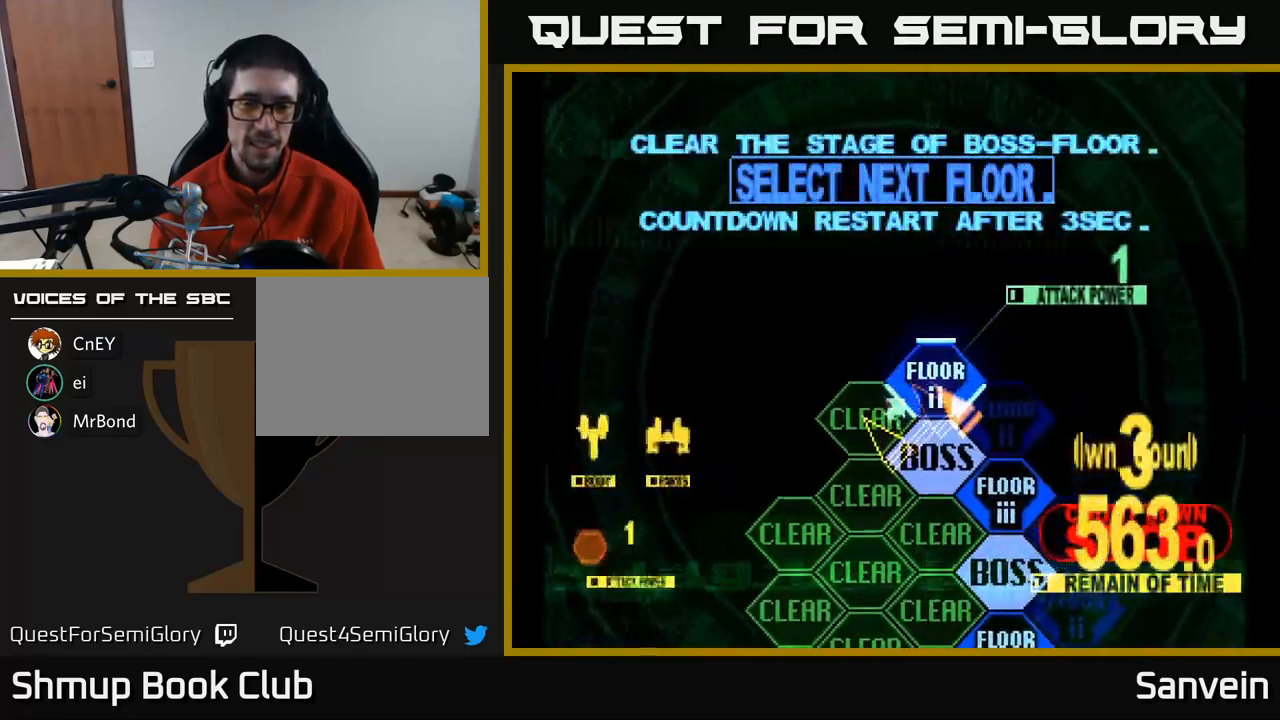
{"buttons": ["X", "DPAD_UP"], "left_stick": "center", "right_stick": "center", "events": [[67, "A", "up"], [134, "A", "down"], [250, "X", "down"], [267, "A", "up"], [284, "DPAD_UP", "down"]]}
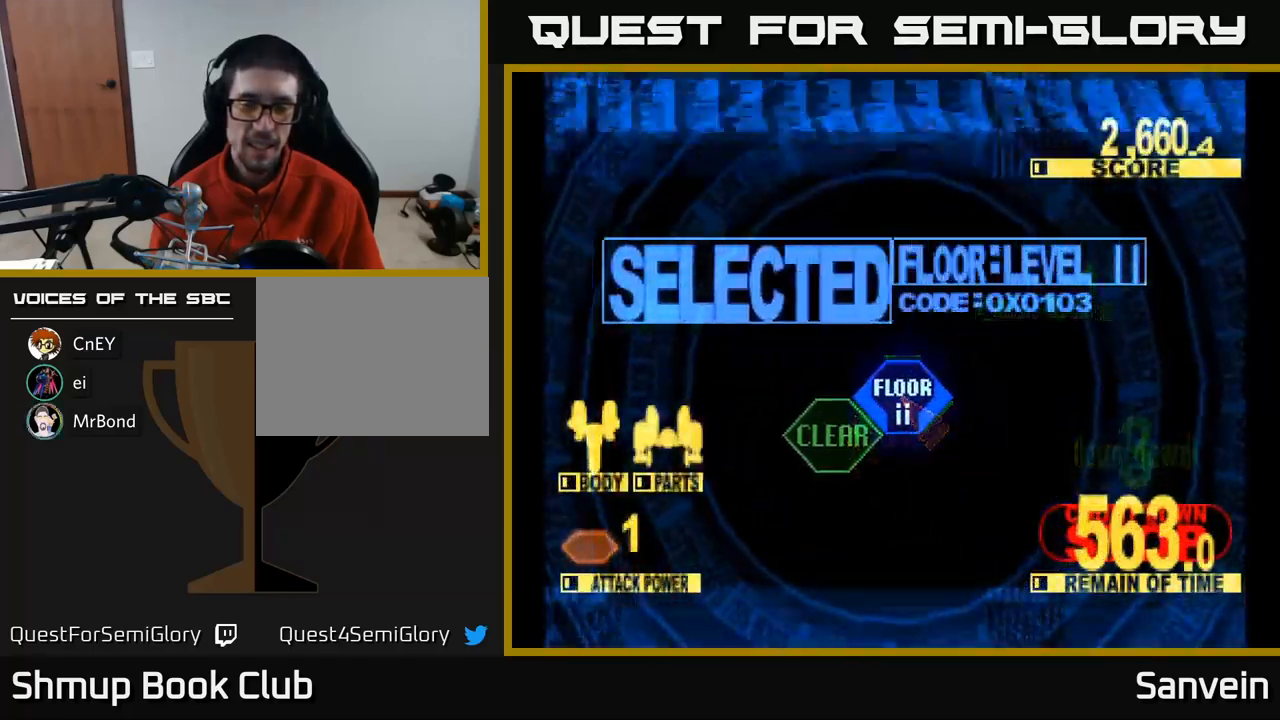
{"buttons": ["X", "DPAD_UP"], "left_stick": "center", "right_stick": "center", "events": []}
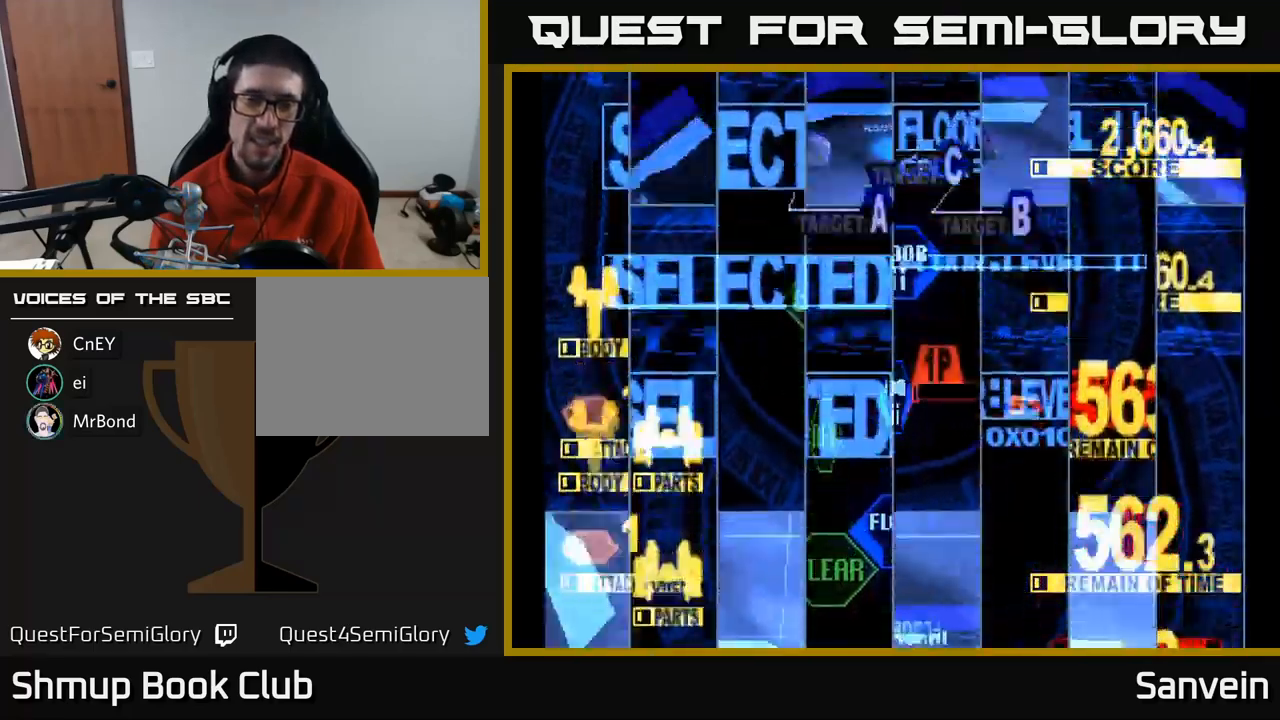
{"buttons": ["X", "DPAD_UP"], "left_stick": "center", "right_stick": "center", "events": []}
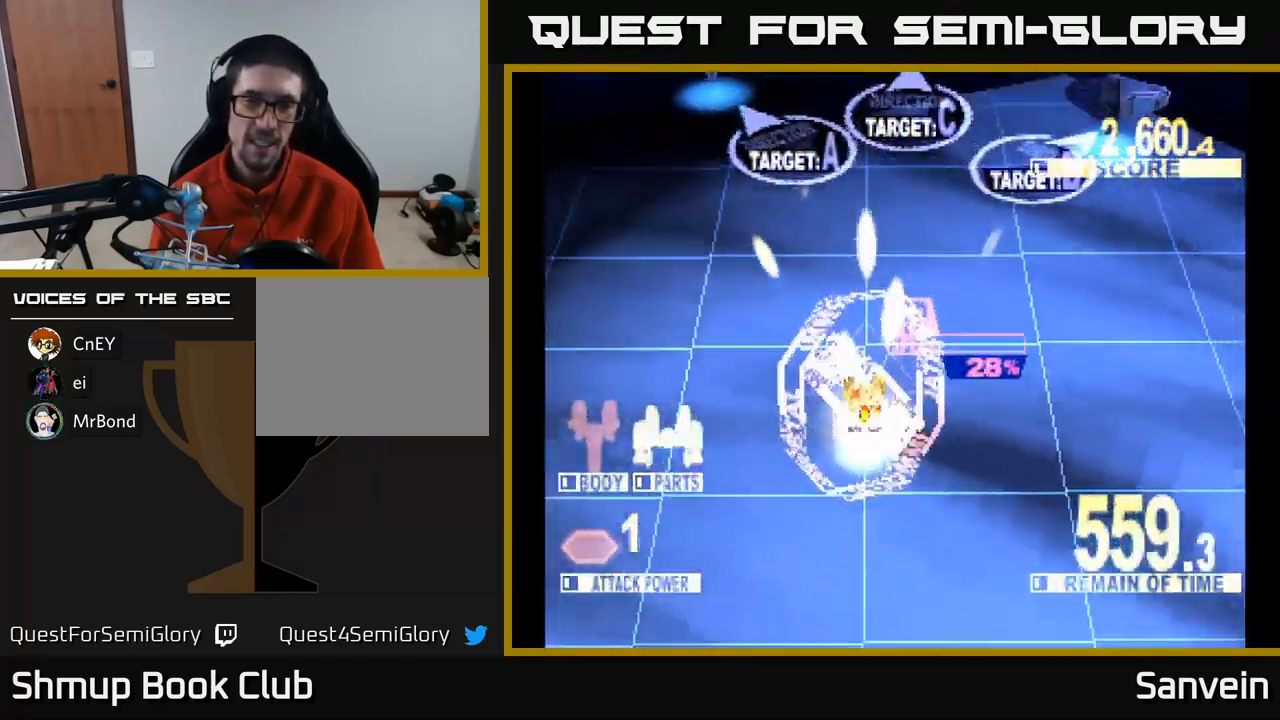
{"buttons": ["X", "DPAD_UP"], "left_stick": "center", "right_stick": "center", "events": [[17, "DPAD_RIGHT", "down"], [467, "DPAD_RIGHT", "up"]]}
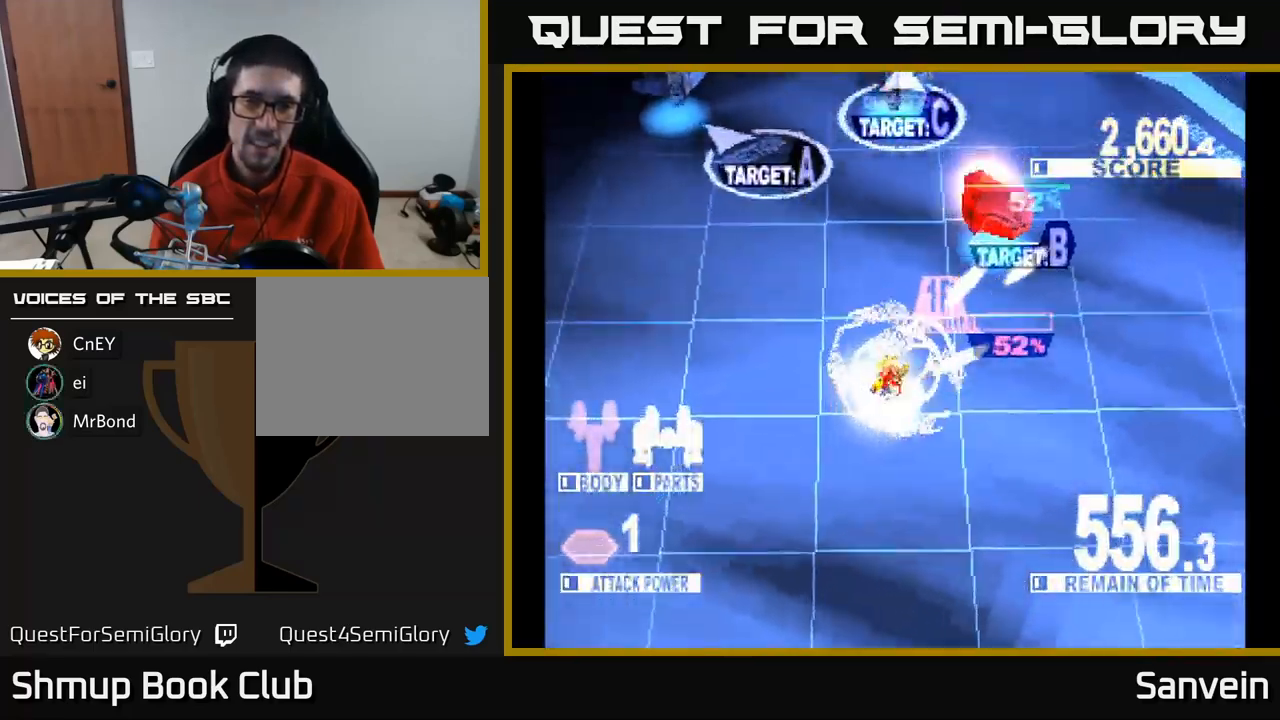
{"buttons": ["X", "DPAD_UP"], "left_stick": "center", "right_stick": "center", "events": [[50, "DPAD_LEFT", "down"], [500, "DPAD_LEFT", "up"]]}
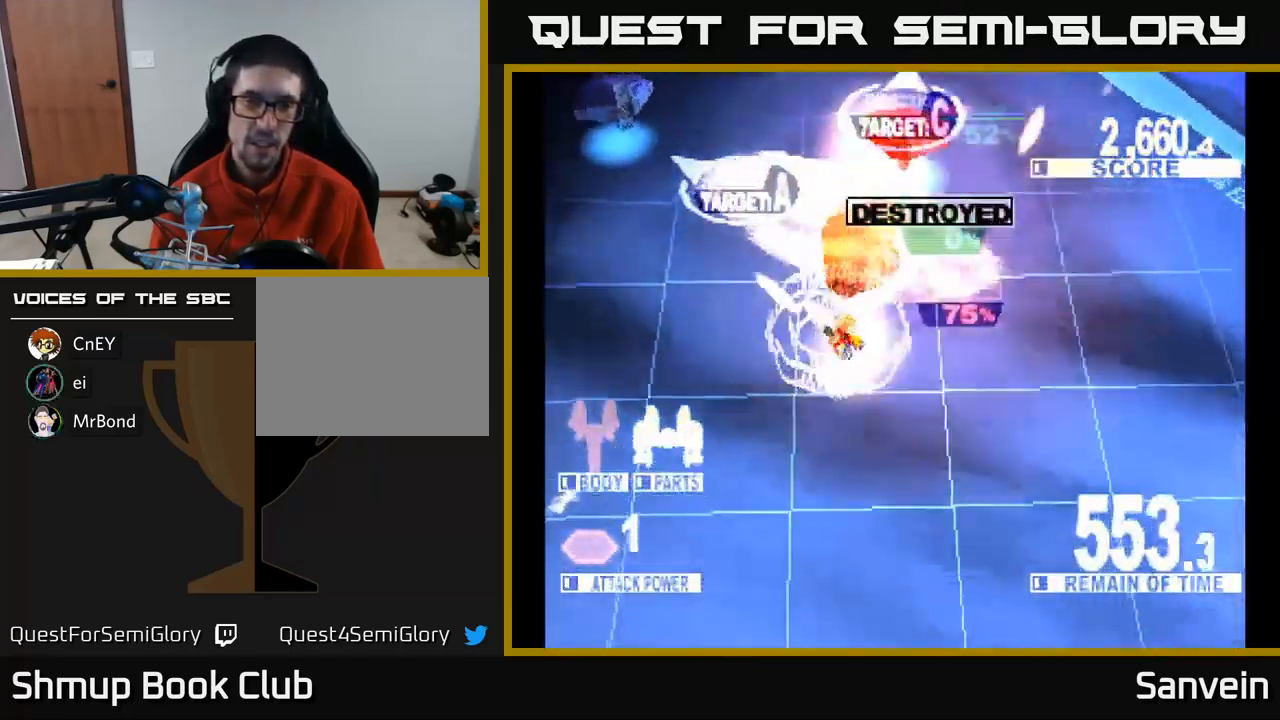
{"buttons": ["X", "DPAD_UP"], "left_stick": "center", "right_stick": "center", "events": [[34, "DPAD_RIGHT", "down"], [234, "X", "up"], [300, "X", "down"], [450, "DPAD_RIGHT", "up"]]}
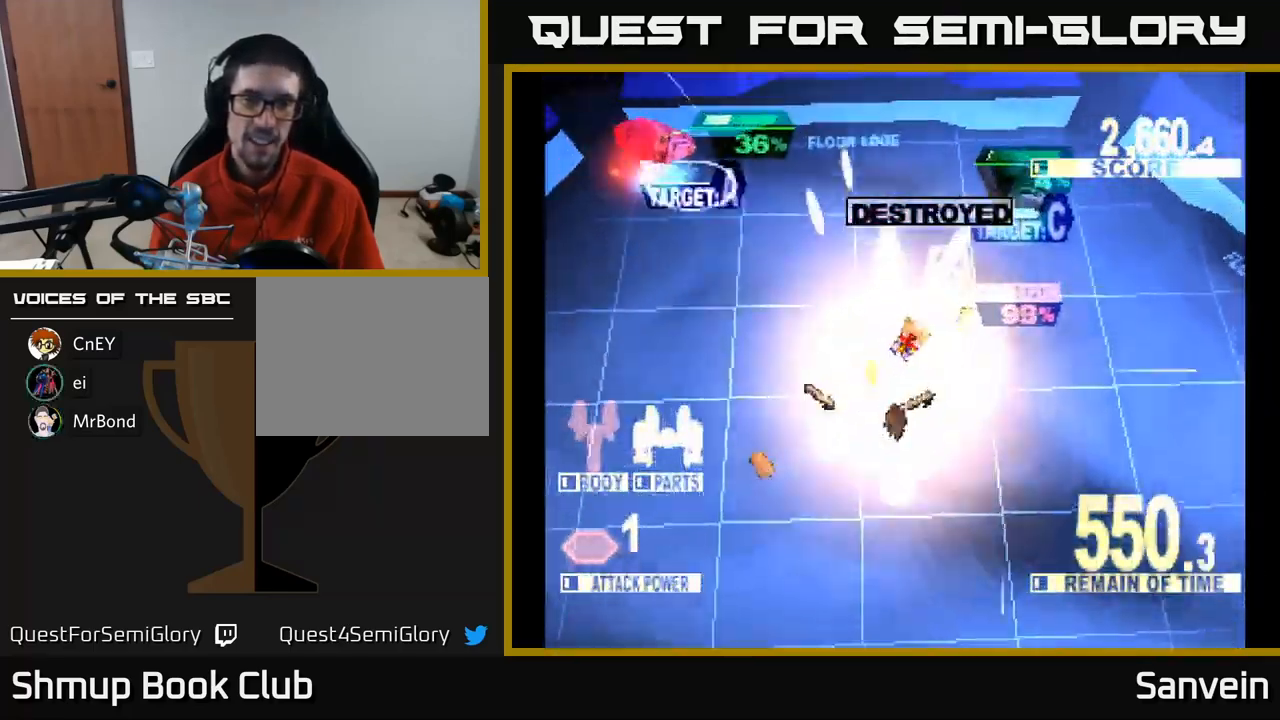
{"buttons": ["X", "DPAD_UP", "DPAD_LEFT"], "left_stick": "center", "right_stick": "center", "events": [[34, "A", "down"], [34, "DPAD_LEFT", "down"], [50, "X", "up"], [150, "X", "down"], [184, "A", "up"], [200, "DPAD_UP", "up"], [267, "X", "up"], [284, "X", "down"], [300, "A", "down"], [334, "X", "up"], [384, "X", "down"], [434, "A", "up"], [434, "DPAD_UP", "down"]]}
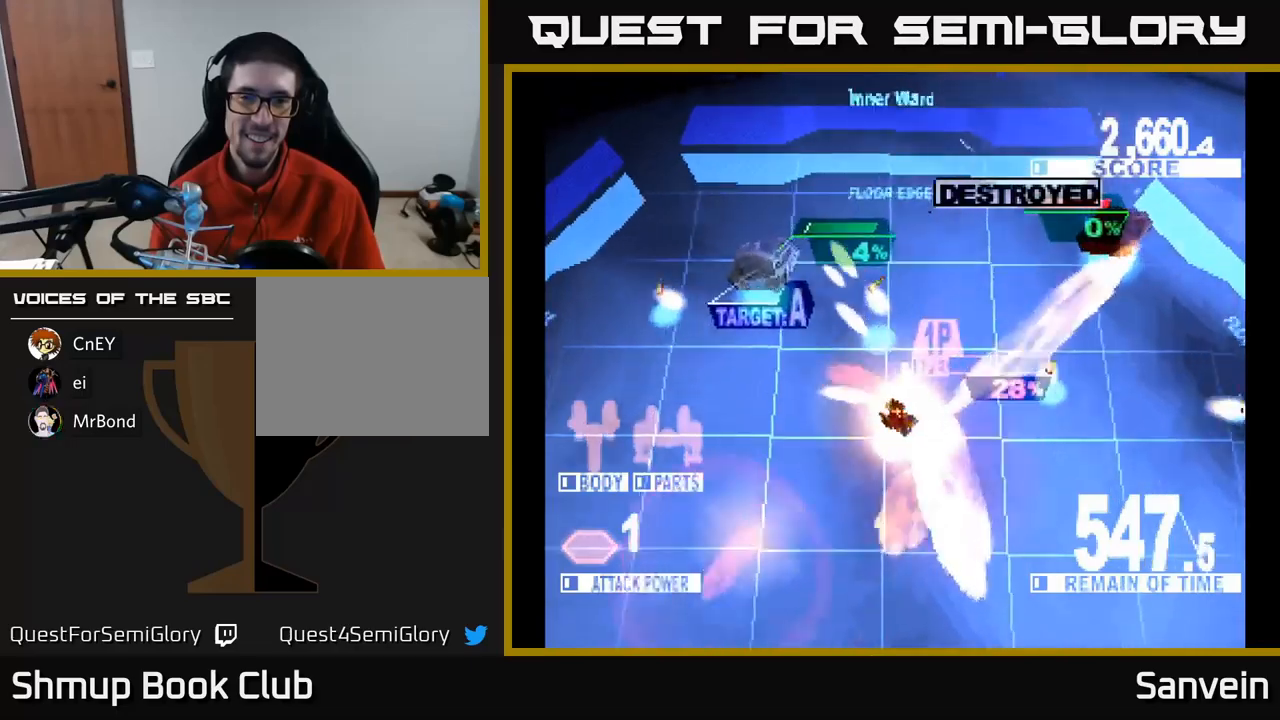
{"buttons": ["X", "DPAD_RIGHT"], "left_stick": "center", "right_stick": "center", "events": [[117, "DPAD_LEFT", "up"], [267, "DPAD_RIGHT", "down"], [267, "X", "up"], [367, "DPAD_UP", "up"], [417, "X", "down"]]}
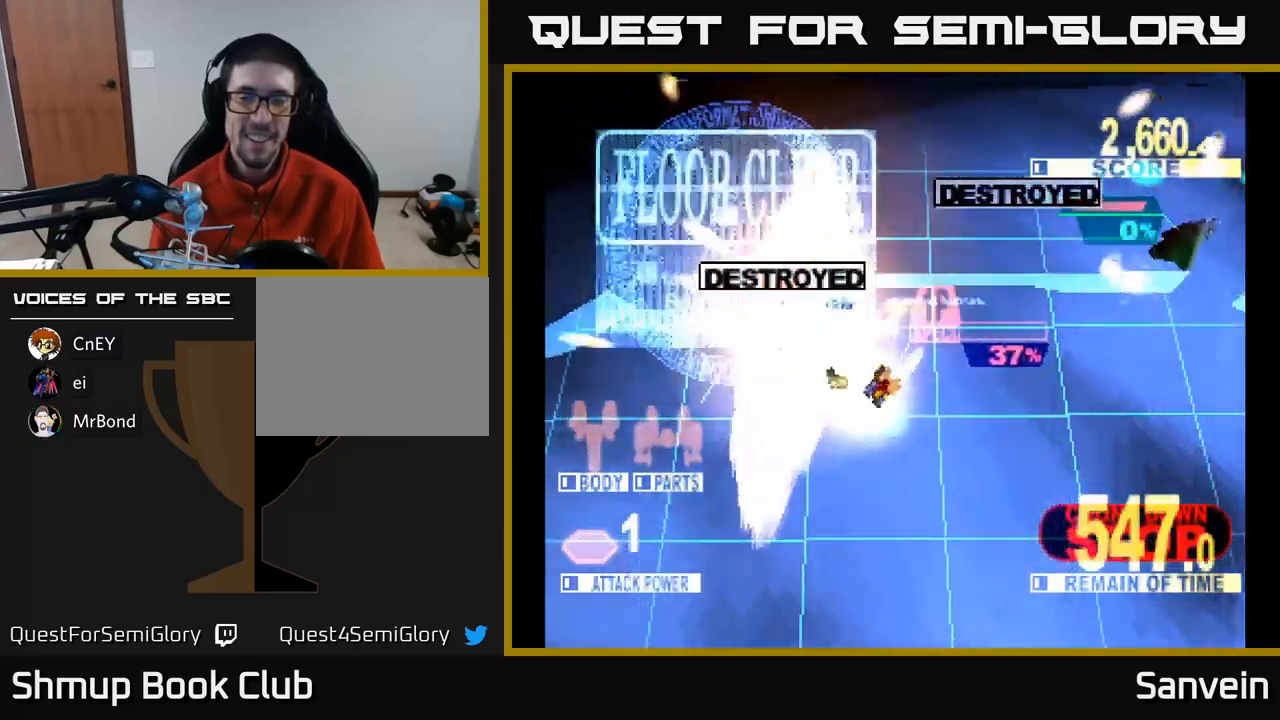
{"buttons": ["X", "DPAD_DOWN"], "left_stick": "center", "right_stick": "center", "events": [[17, "DPAD_DOWN", "down"], [333, "DPAD_RIGHT", "up"]]}
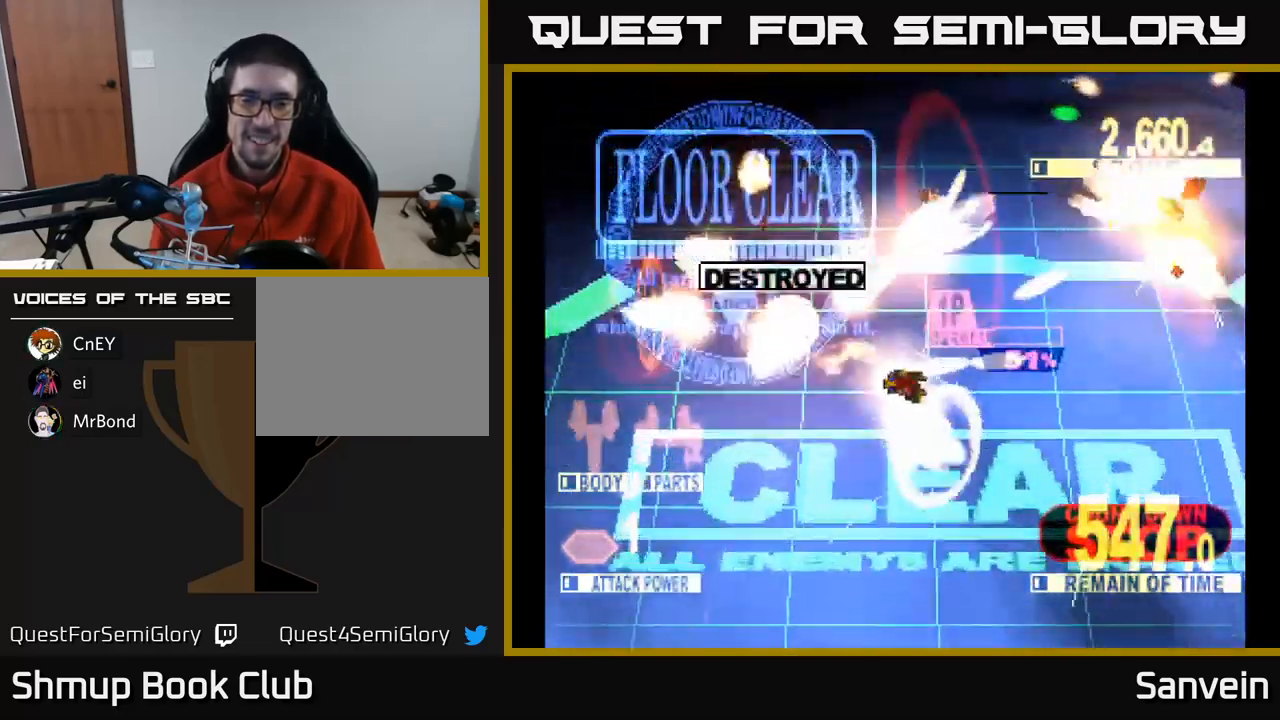
{"buttons": ["A", "X"], "left_stick": "center", "right_stick": "center", "events": [[200, "A", "down"], [250, "X", "up"], [383, "A", "up"], [383, "X", "down"], [450, "DPAD_DOWN", "up"], [500, "A", "down"]]}
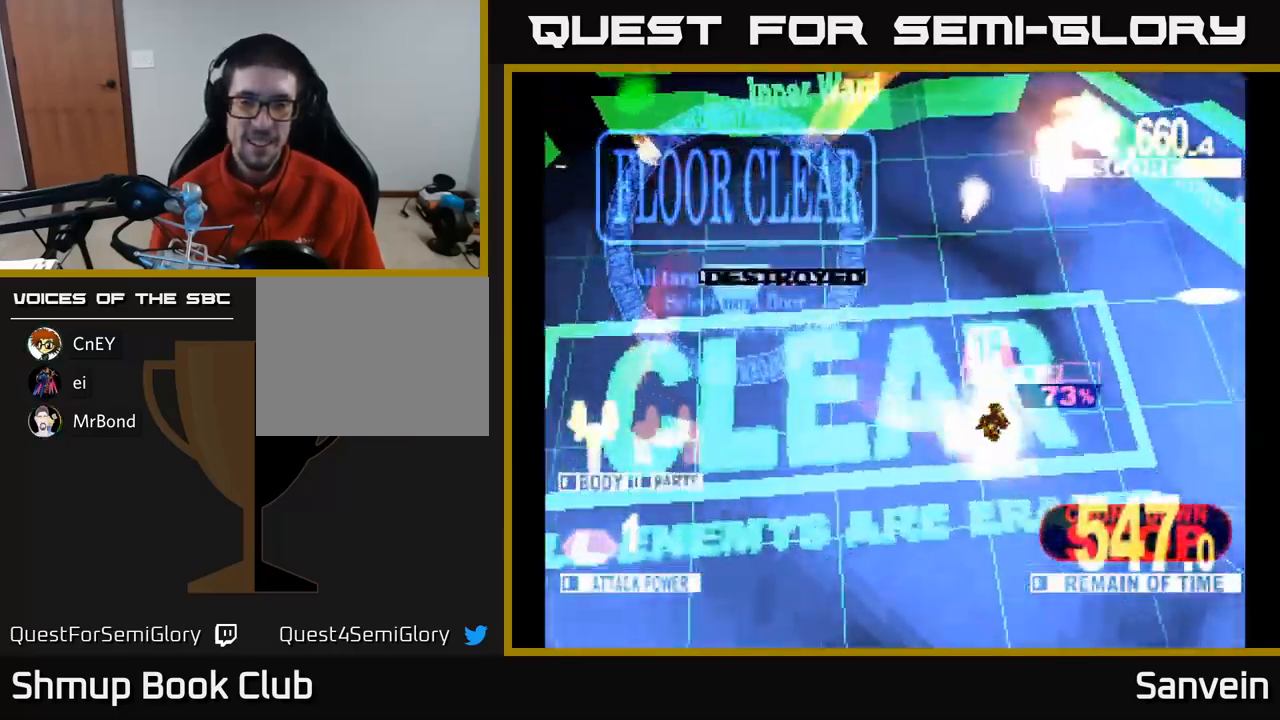
{"buttons": ["A", "X"], "left_stick": "center", "right_stick": "center", "events": [[33, "X", "up"], [167, "A", "up"], [250, "A", "down"], [283, "X", "down"], [317, "A", "up"], [400, "X", "up"], [483, "X", "down"], [500, "A", "down"]]}
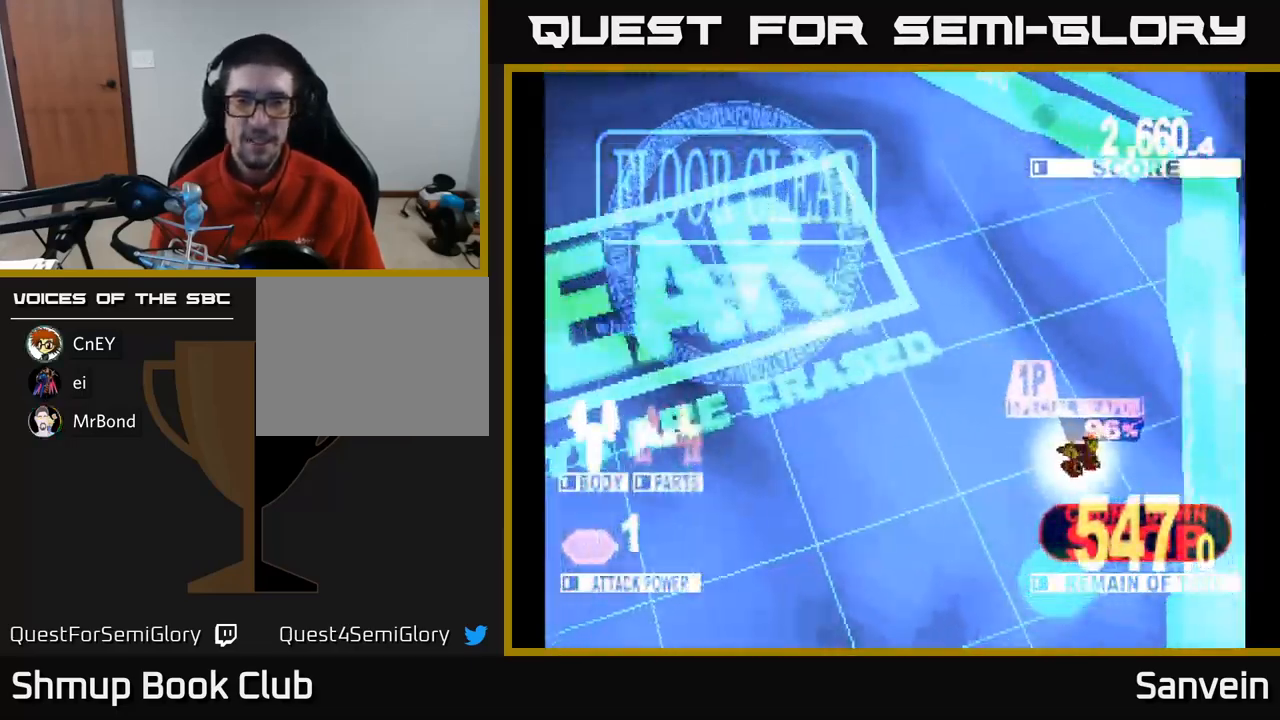
{"buttons": ["X"], "left_stick": "center", "right_stick": "center", "events": [[100, "A", "up"], [150, "X", "up"], [200, "X", "down"], [267, "A", "down"], [317, "X", "up"], [433, "X", "down"], [450, "A", "up"]]}
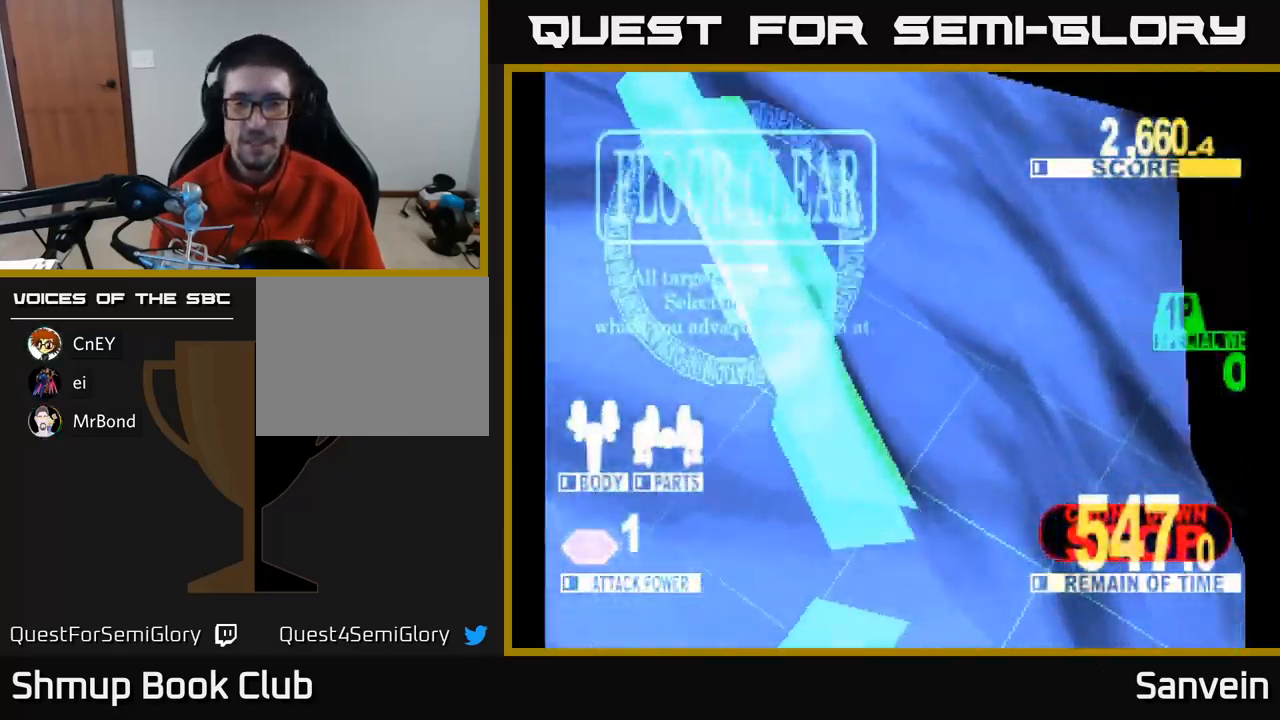
{"buttons": [], "left_stick": "center", "right_stick": "center", "events": [[67, "A", "down"], [100, "X", "up"], [167, "X", "down"], [200, "A", "up"], [300, "A", "down"], [333, "X", "up"], [417, "A", "up"]]}
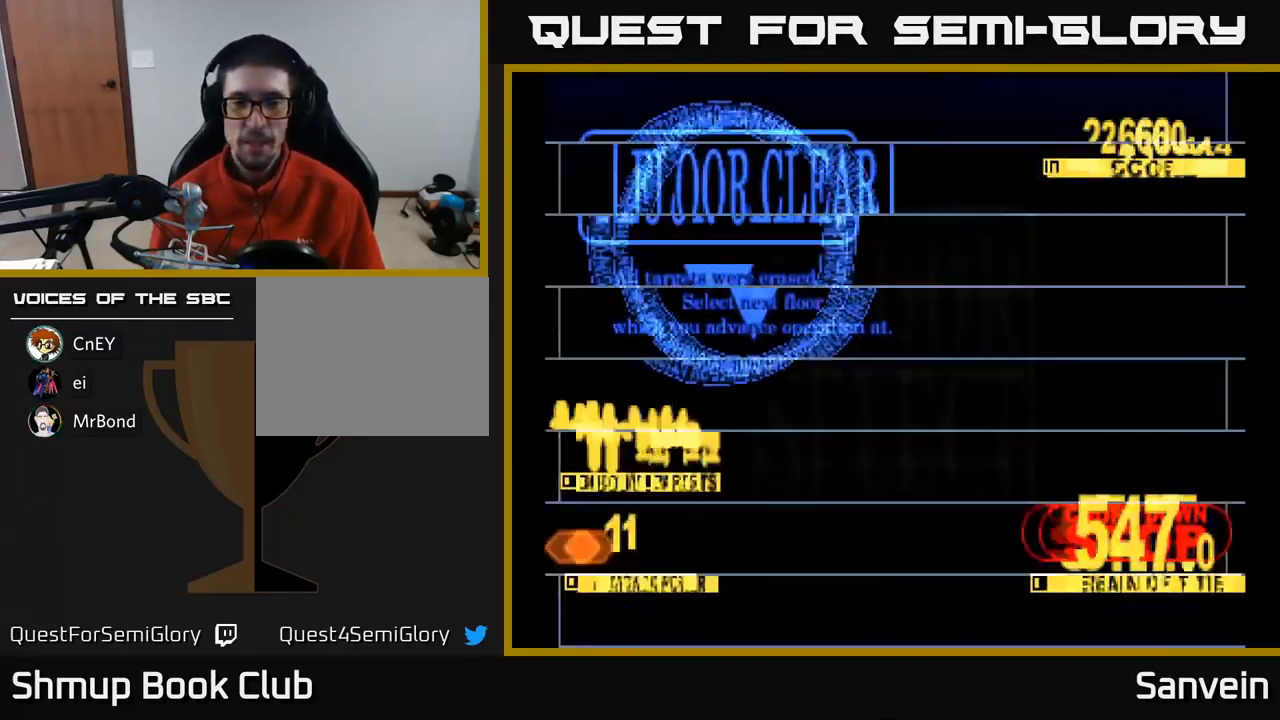
{"buttons": [], "left_stick": "center", "right_stick": "center", "events": []}